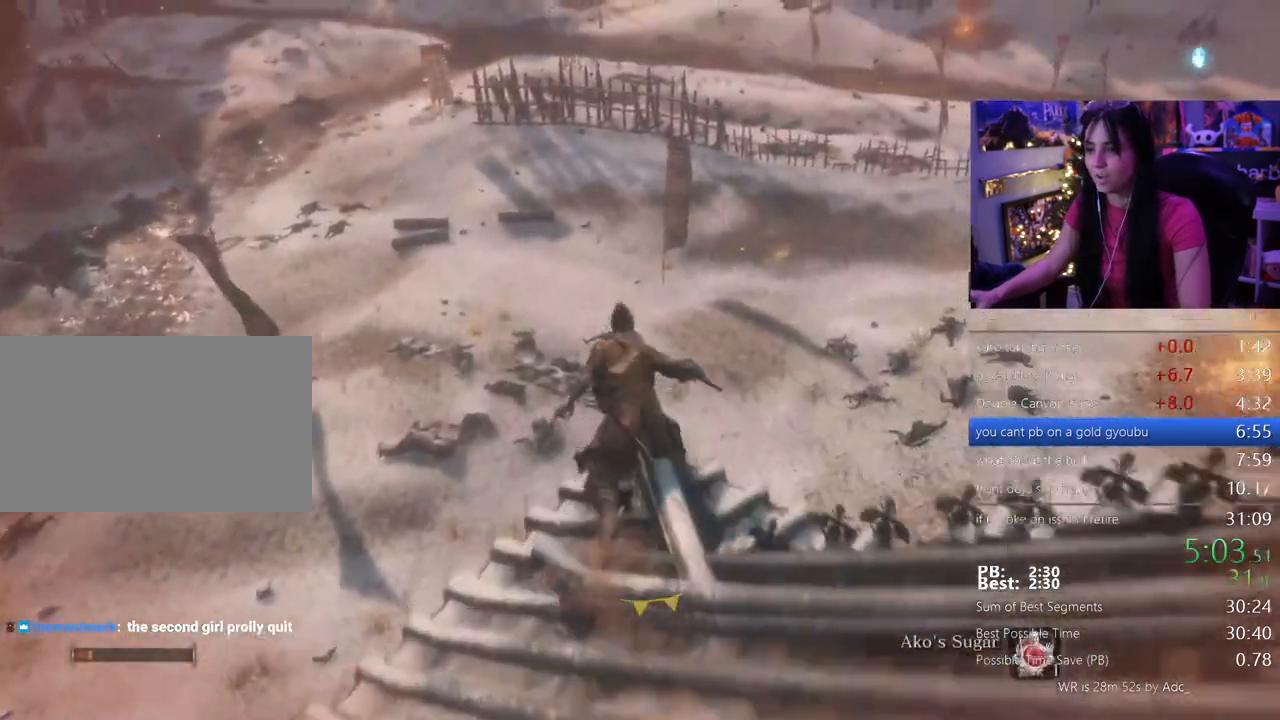
Gameplay with keyboard and mouse; each line is a JSON object with the keys and mouse buttons held at the frame after it. "events" lists presses ("down") and releases ("up") of "1", "2", "3", "4", "5", "a", "alt", "c", "caps_lock", "ctrl", "d", "e", "f", "g", "q", "r", "s", "shift", "space", "t", "tab", "v", "w", "x", "z" and "mouse_wheel" between this image and that frame as [ms after this image, input, new state], when the widget could be followed in between. "mouse_wheel" = the "wheel" button of the "mouse" list. No other keys are recorded. "wheel" means that the mouse wheel is clicked or scrolled. Not read: mouse_move.
{"keys": ["shift", "w"], "mouse": [], "events": []}
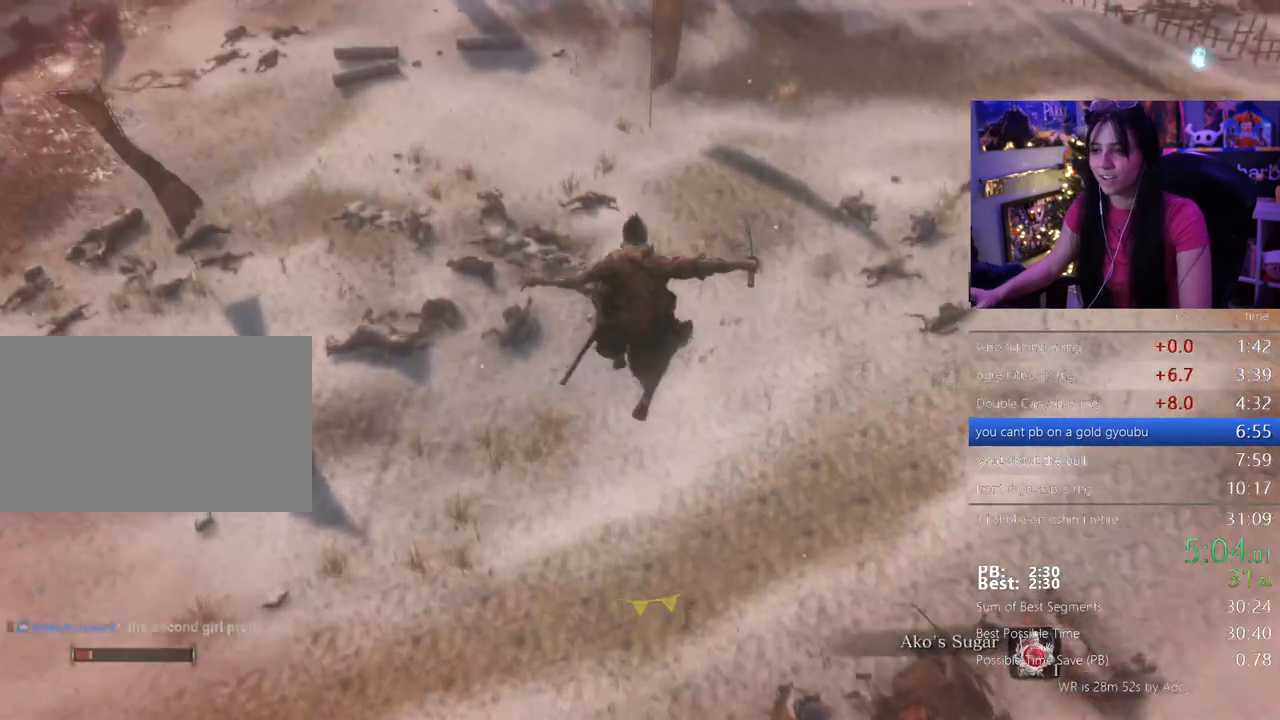
{"keys": ["shift", "w"], "mouse": [], "events": []}
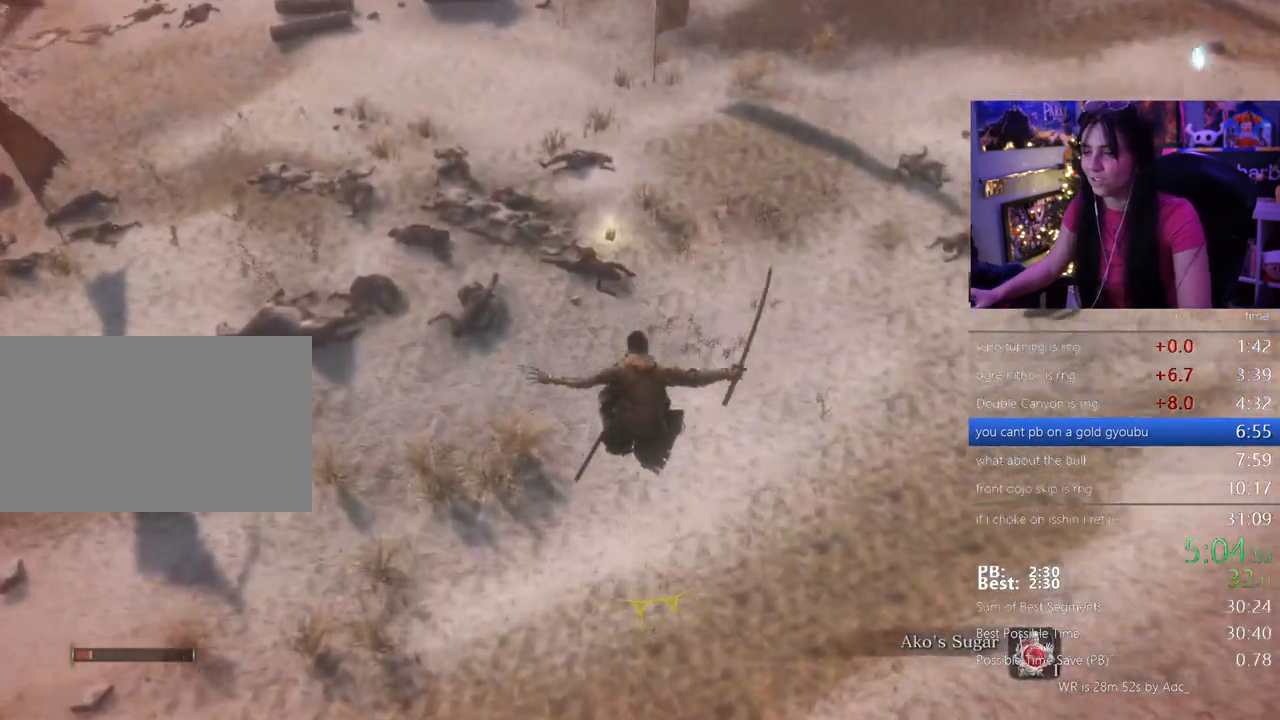
{"keys": ["shift", "w"], "mouse": [], "events": []}
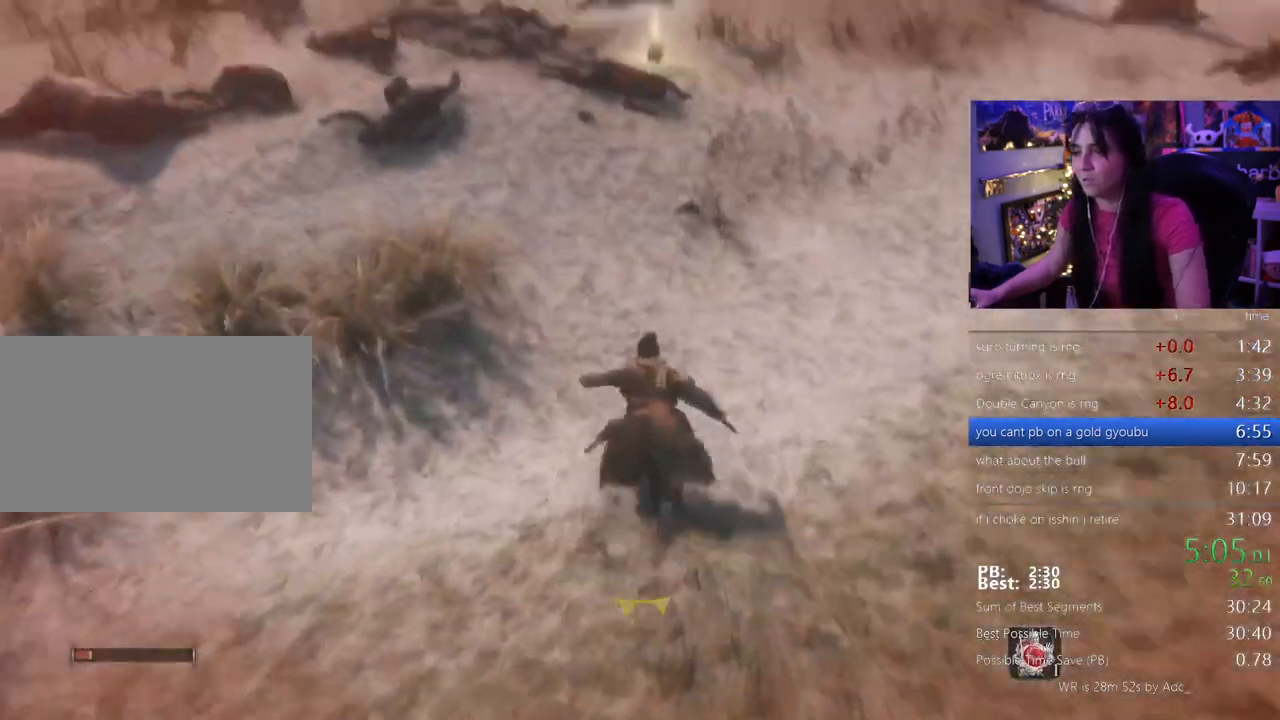
{"keys": ["shift", "w"], "mouse": [], "events": []}
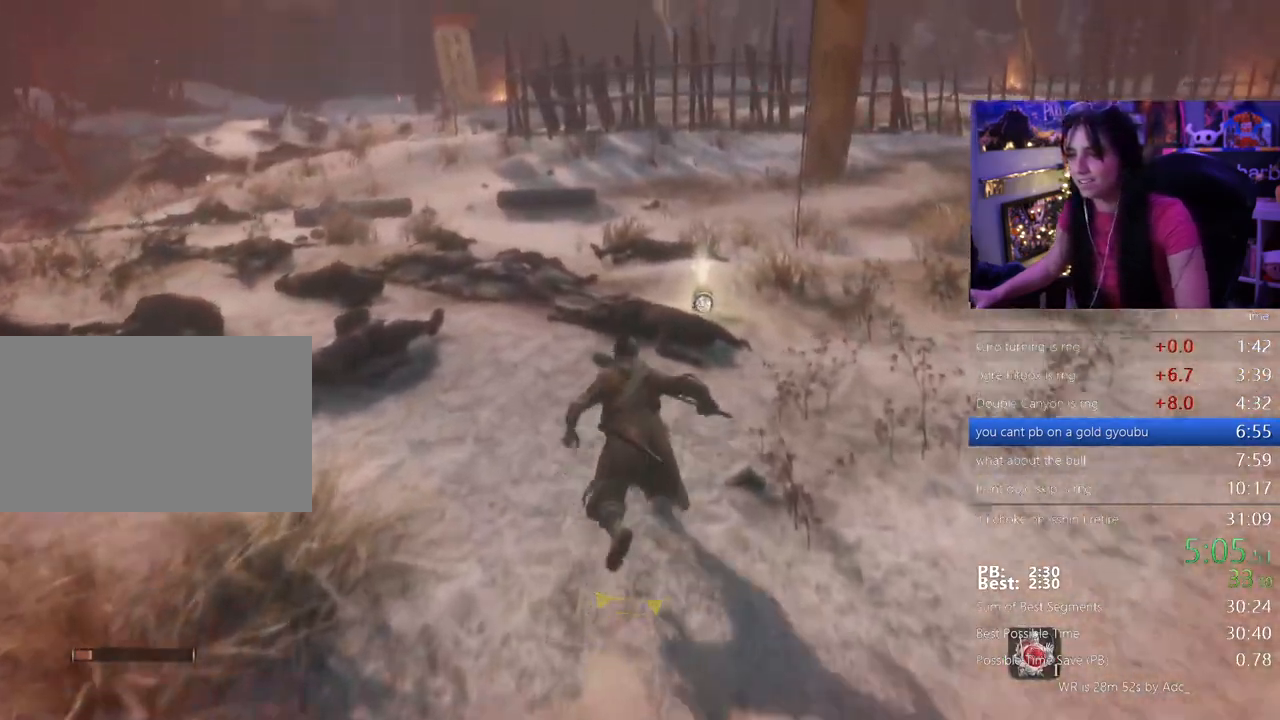
{"keys": ["w"], "mouse": []}
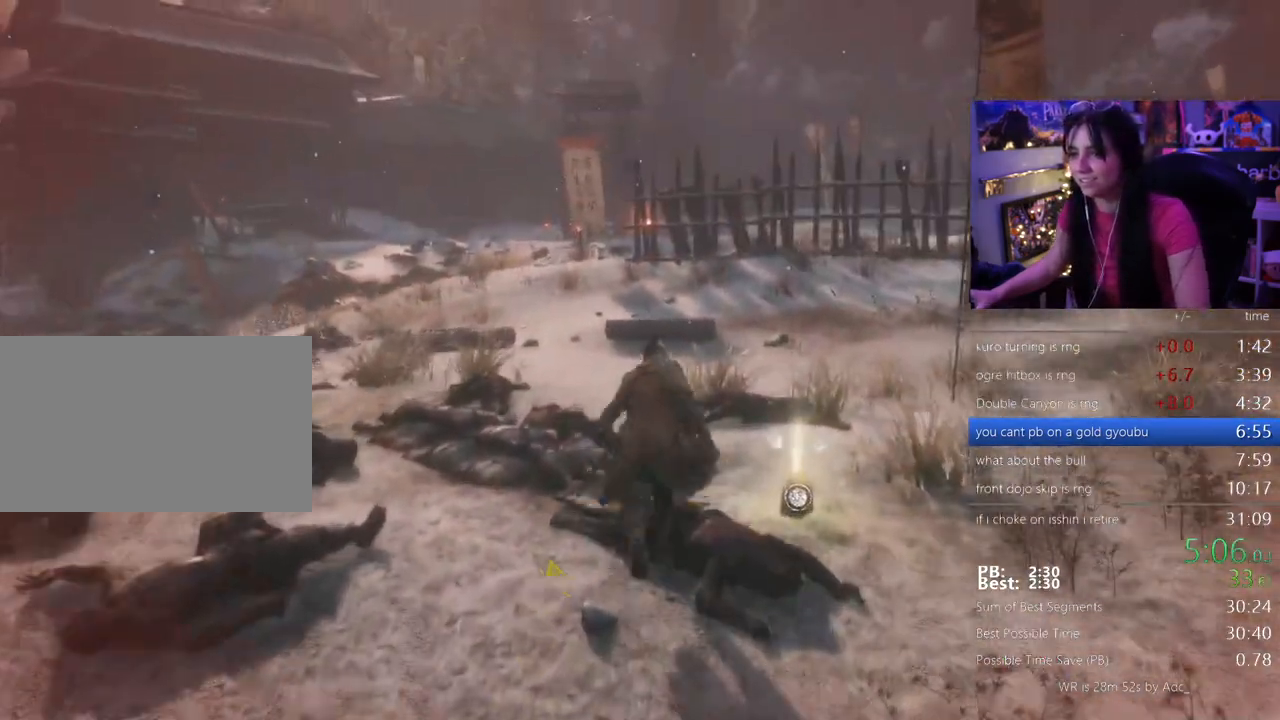
{"keys": ["e", "w"], "mouse": [], "events": [[67, "e", "down"], [100, "e", "up"], [200, "e", "down"], [250, "e", "up"], [350, "e", "down"], [383, "e", "up"], [483, "e", "down"]]}
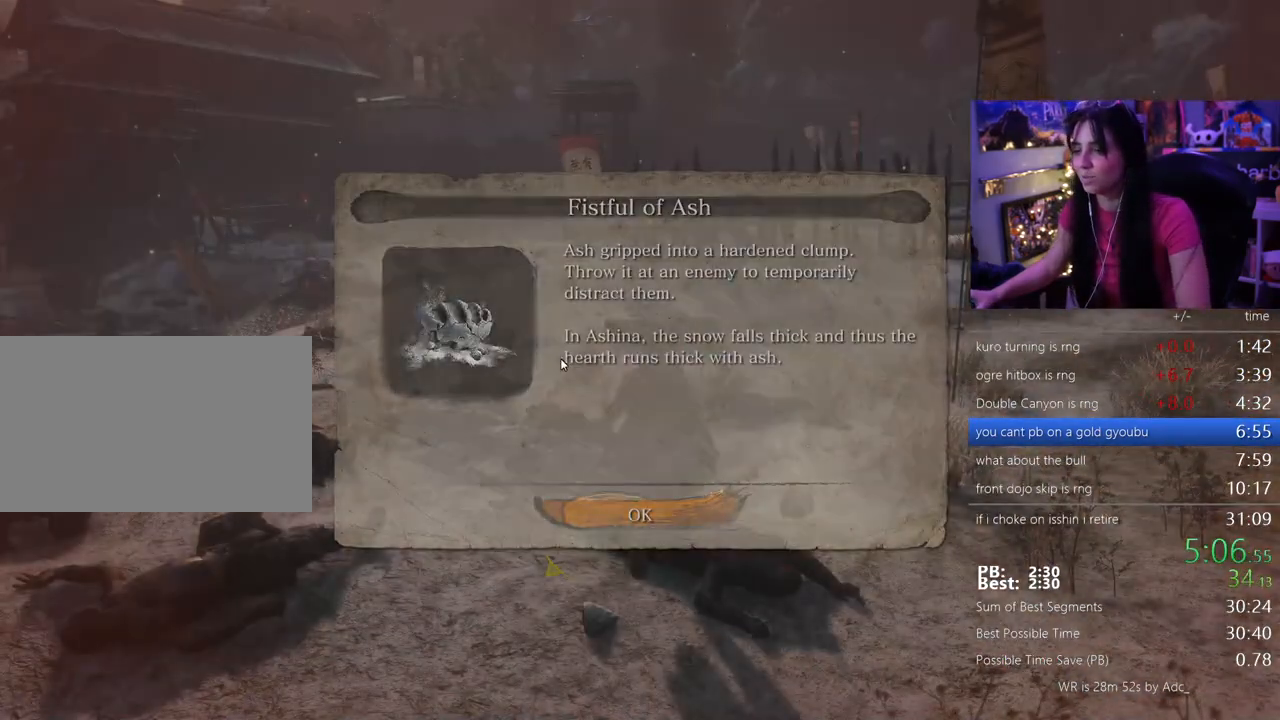
{"keys": ["shift", "w"], "mouse": [], "events": [[83, "e", "up"], [83, "shift", "down"]]}
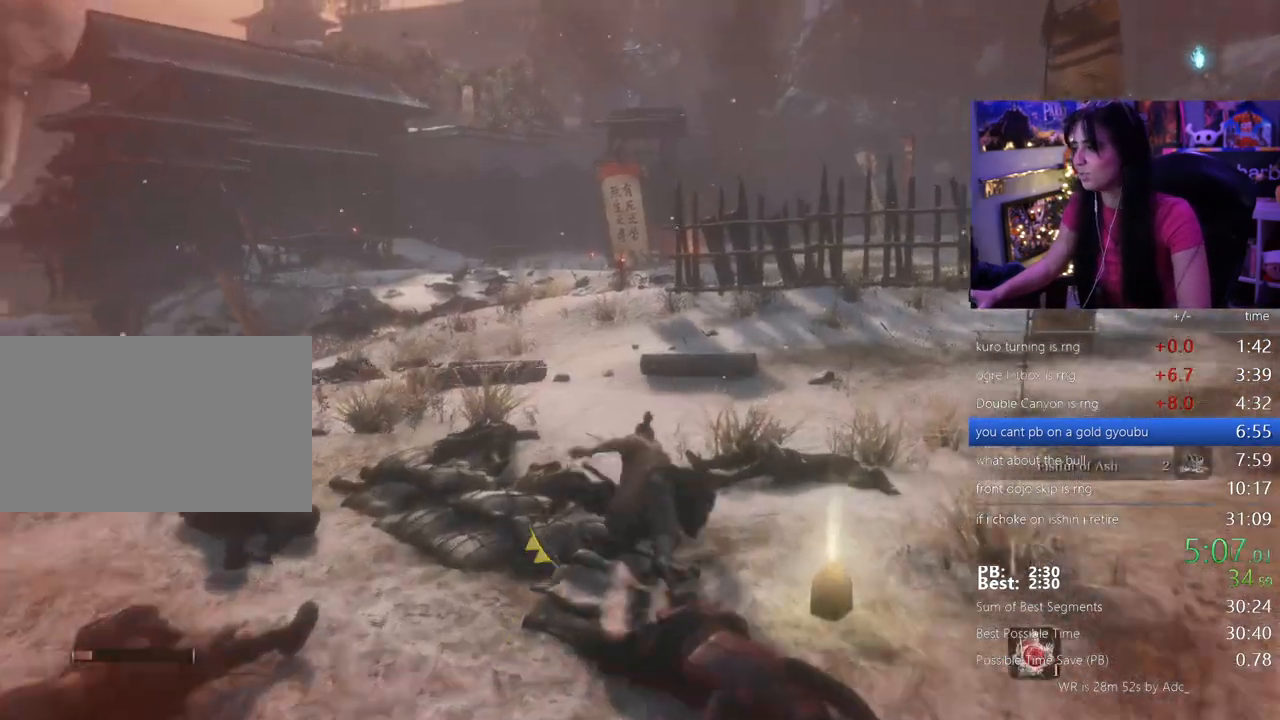
{"keys": ["shift", "w"], "mouse": [], "events": []}
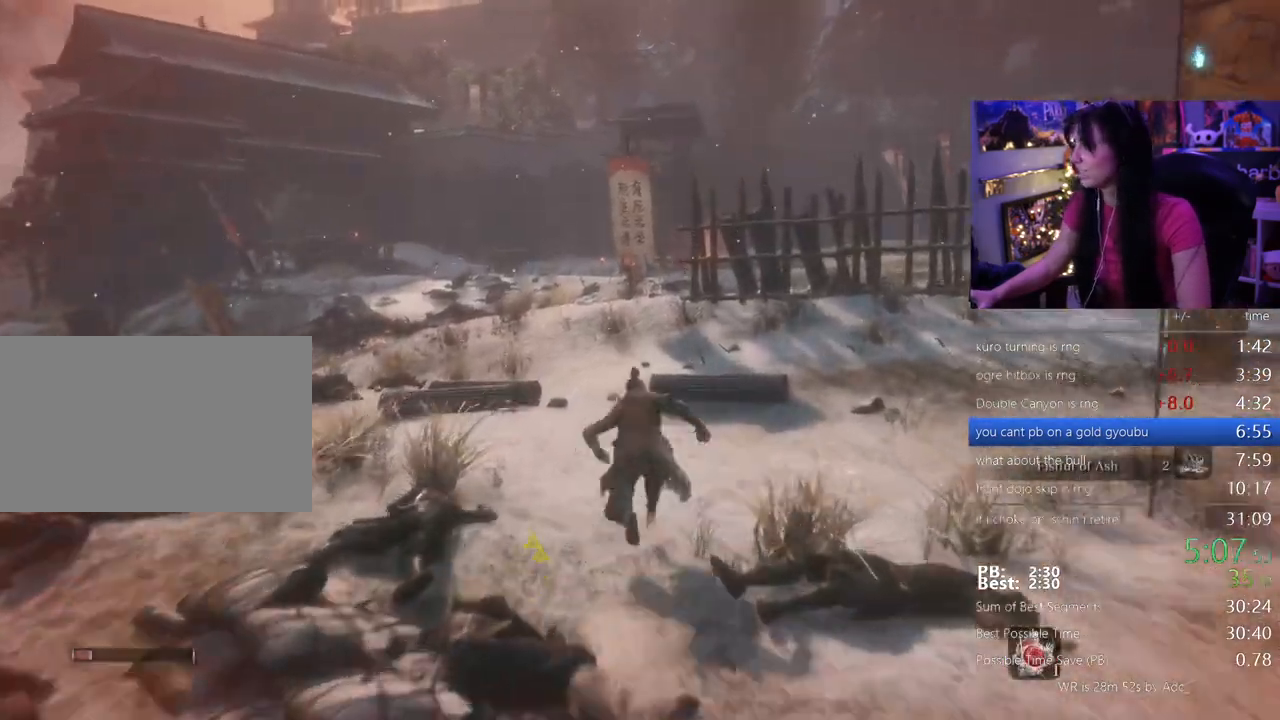
{"keys": ["shift", "w"], "mouse": [], "events": []}
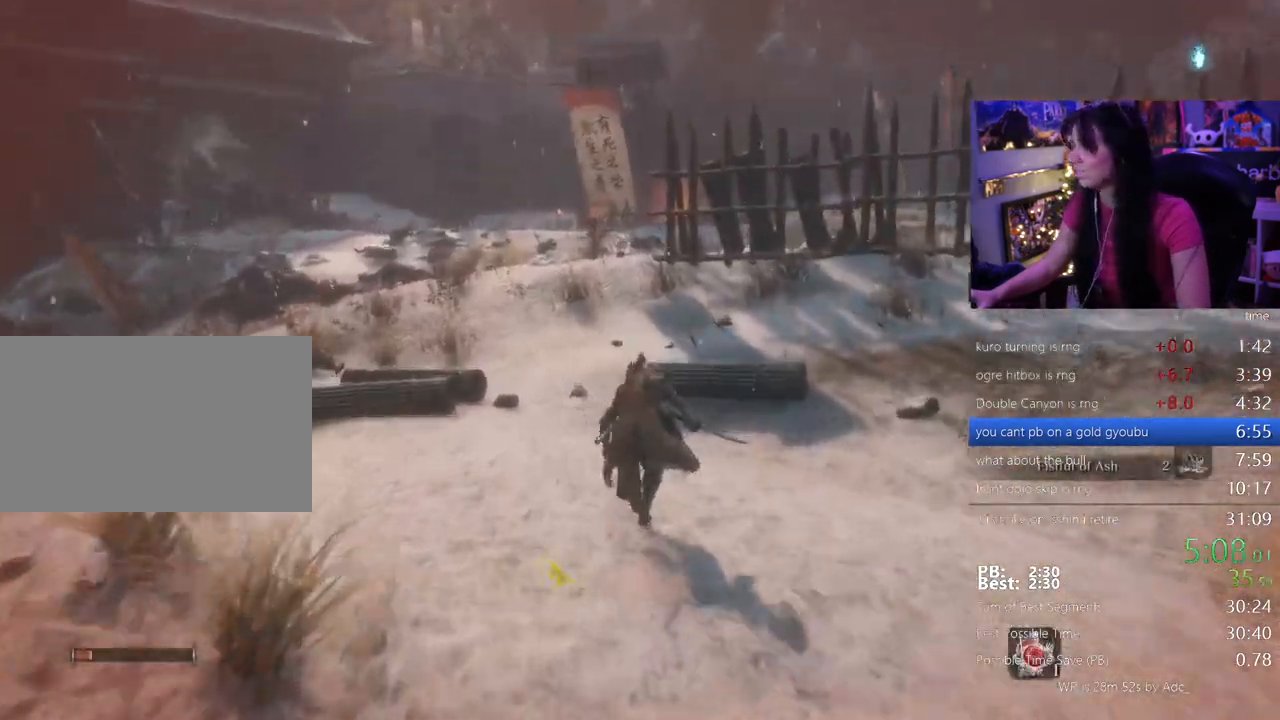
{"keys": ["shift", "w"], "mouse": []}
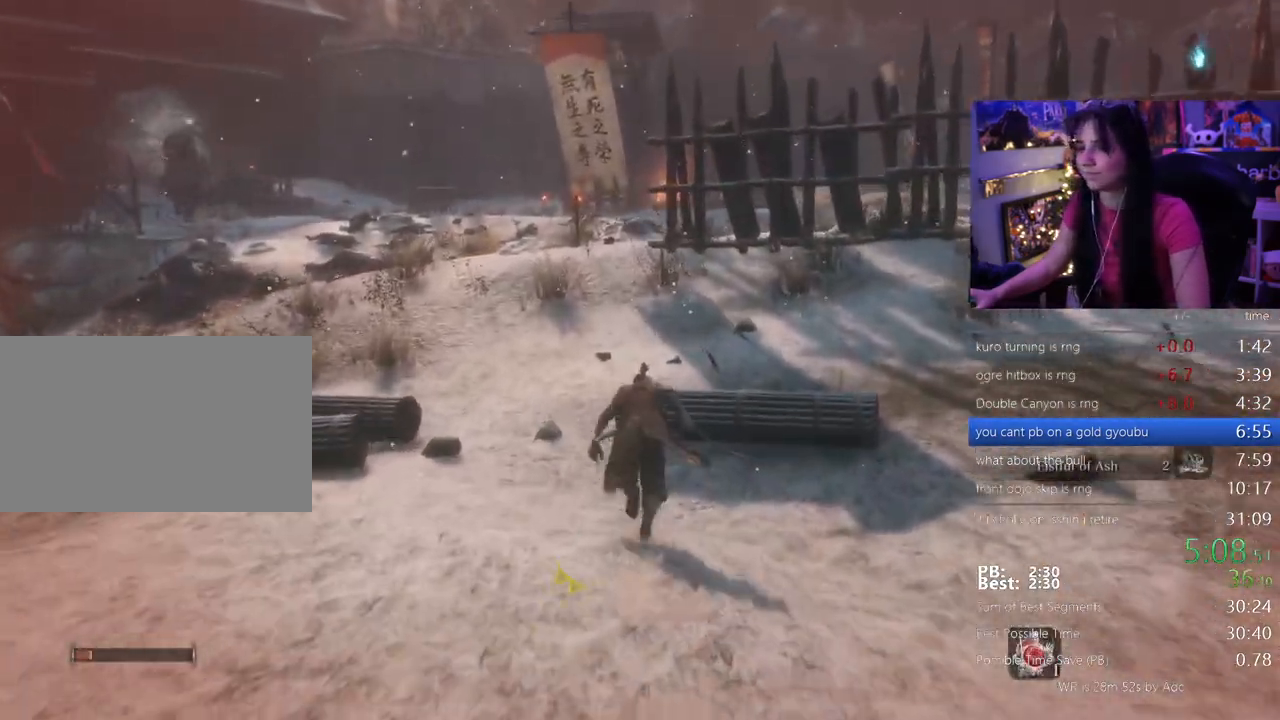
{"keys": ["shift", "w"], "mouse": [], "events": []}
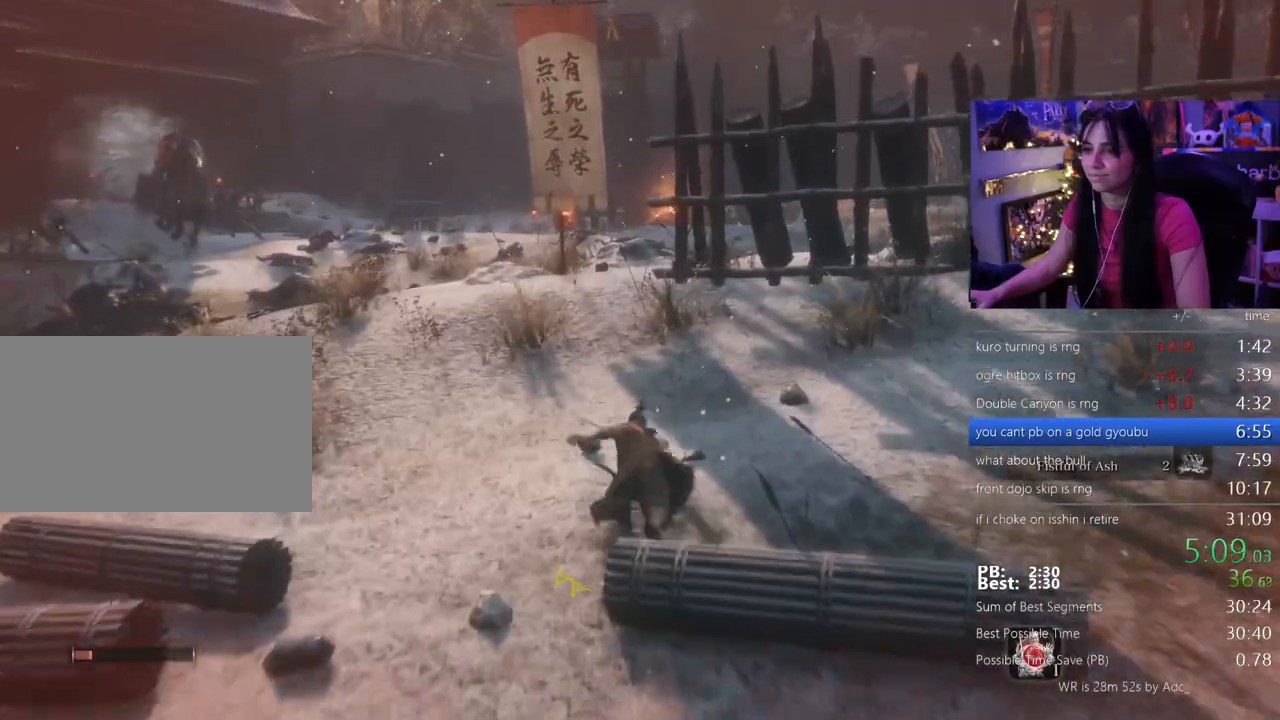
{"keys": ["shift", "w"], "mouse": [], "events": []}
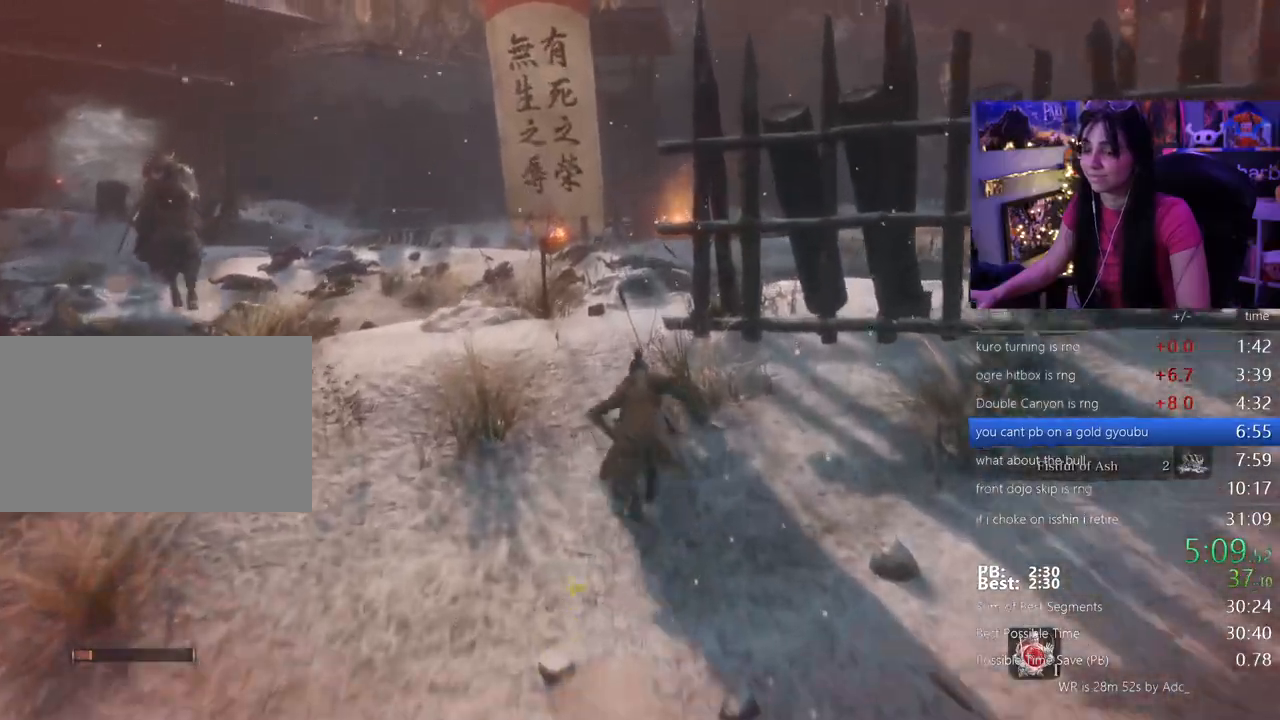
{"keys": ["shift", "w"], "mouse": [], "events": []}
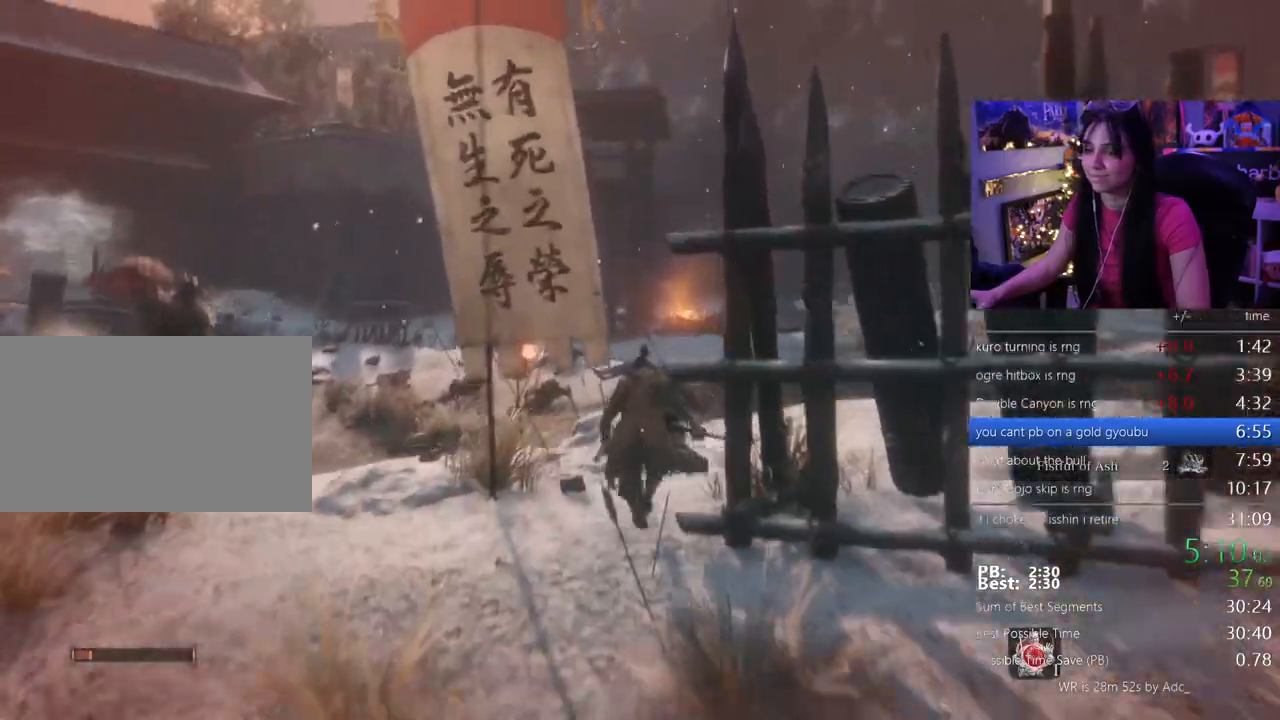
{"keys": ["w"], "mouse": [], "events": [[417, "shift", "up"]]}
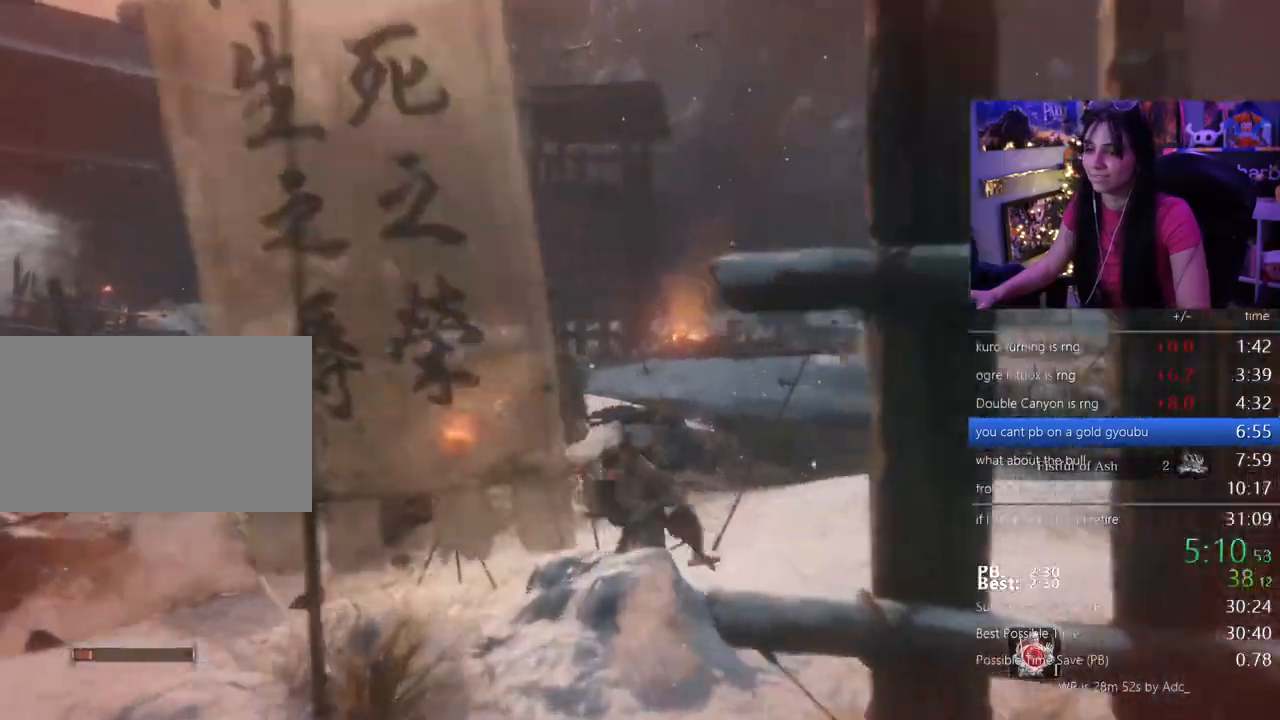
{"keys": ["w"], "mouse": [], "events": []}
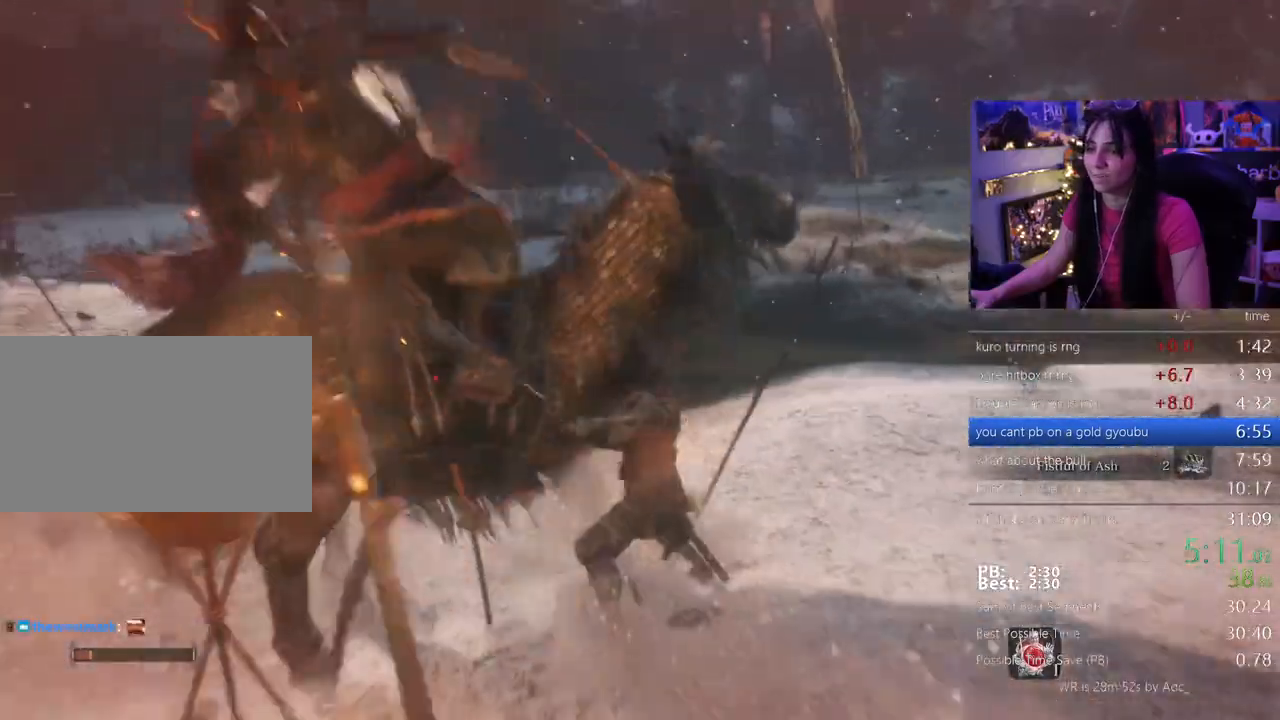
{"keys": ["w"], "mouse": [], "events": []}
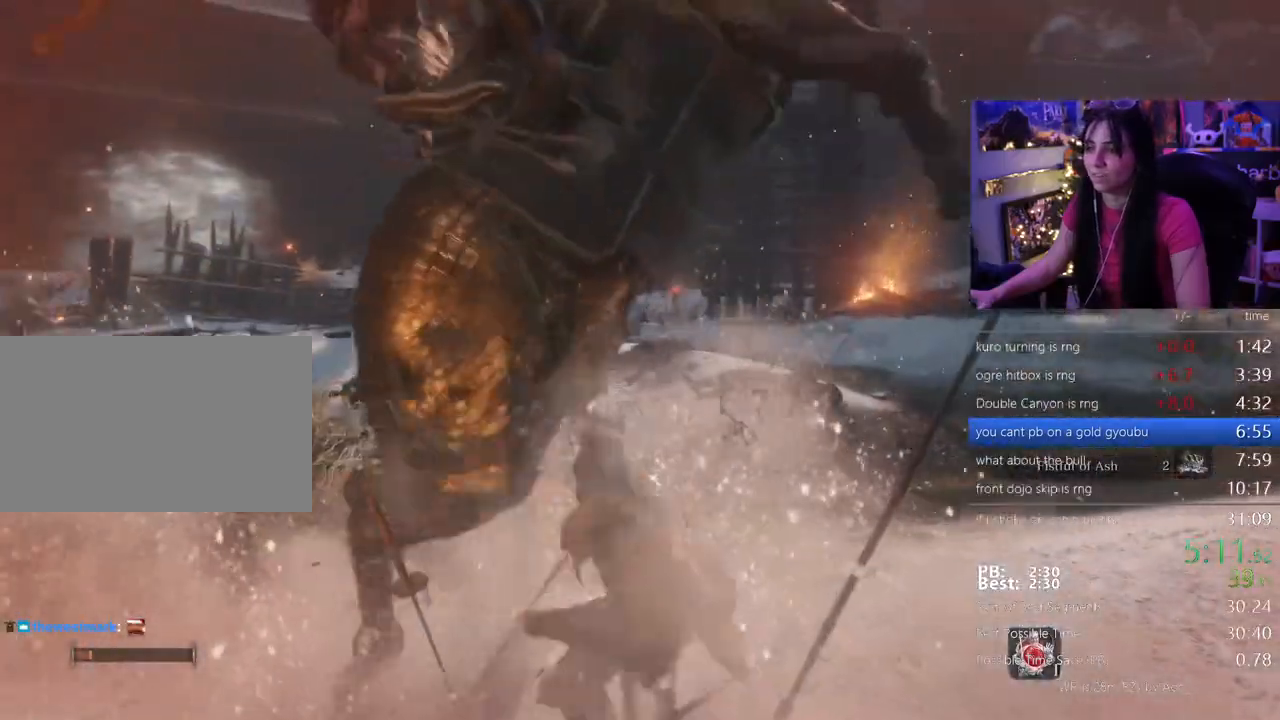
{"keys": ["w"], "mouse": [], "events": []}
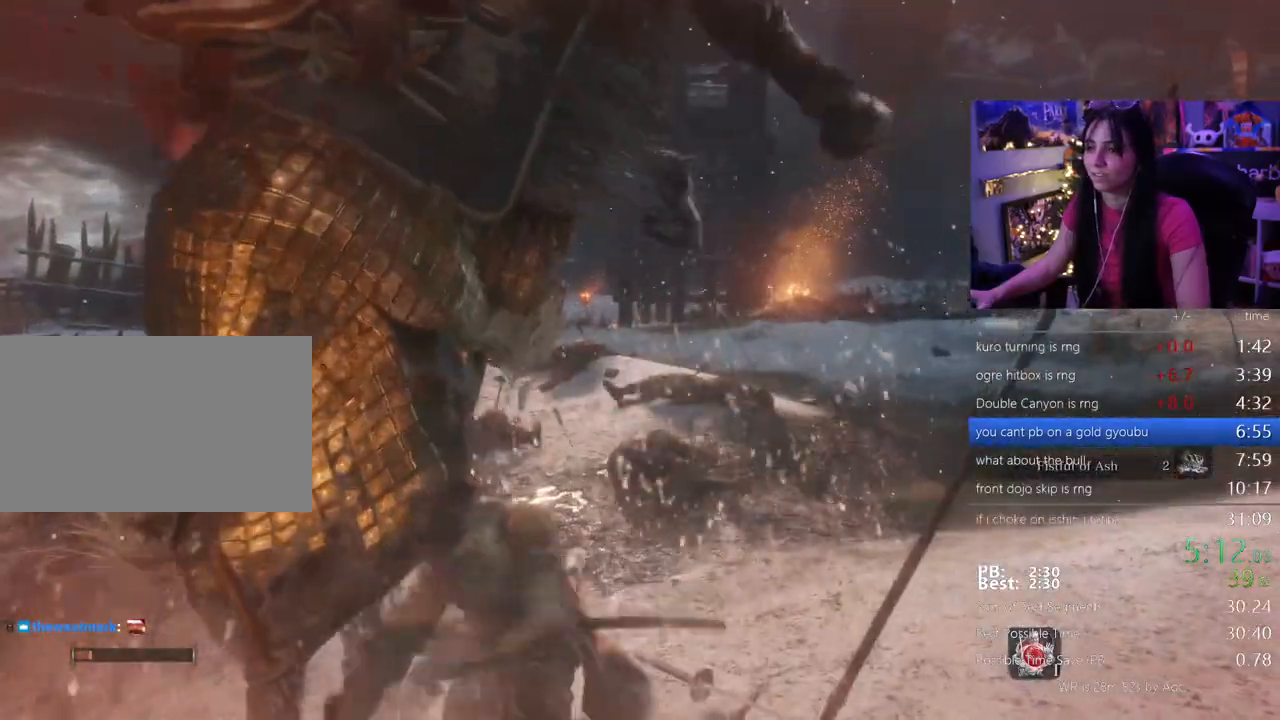
{"keys": ["w"], "mouse": []}
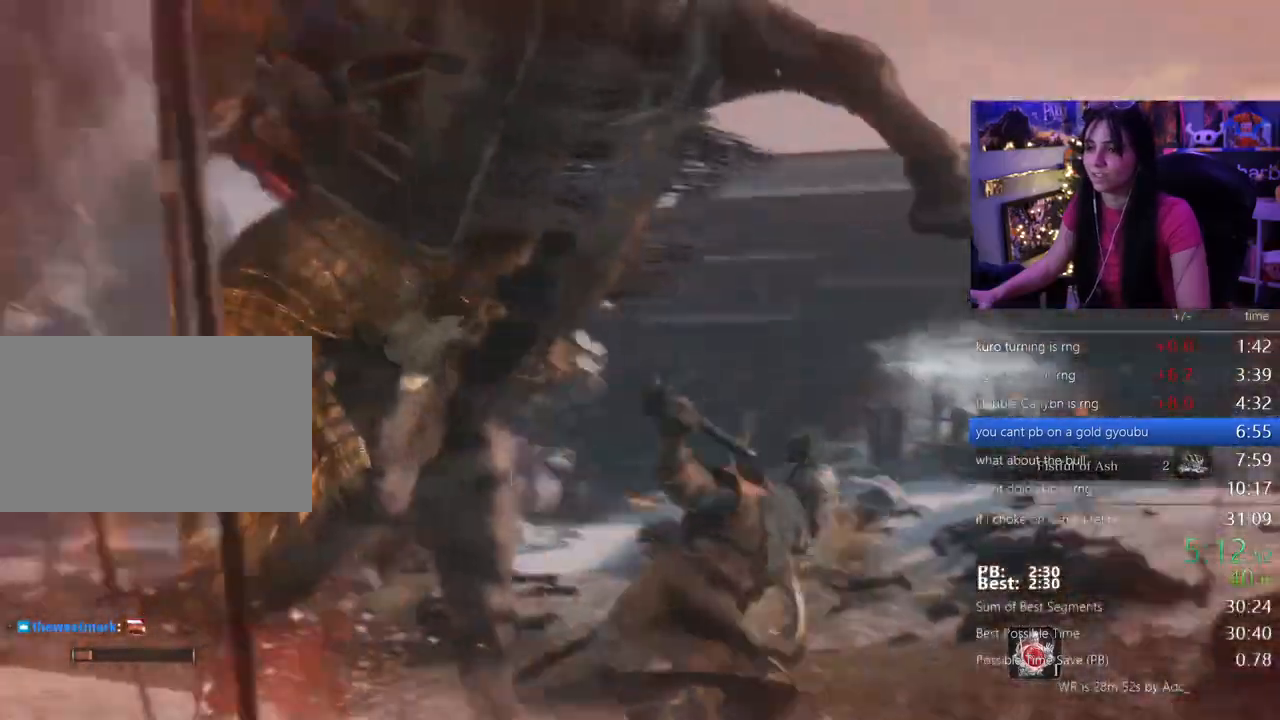
{"keys": ["w"], "mouse": []}
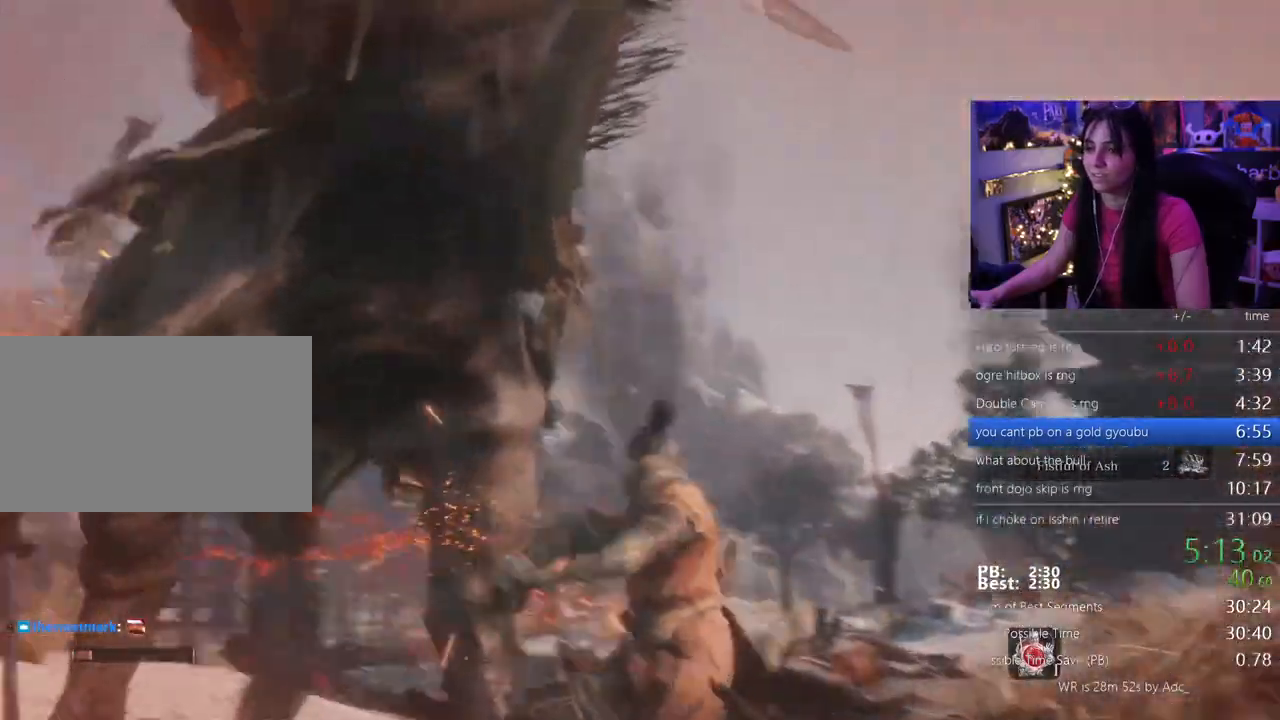
{"keys": ["w"], "mouse": [], "events": []}
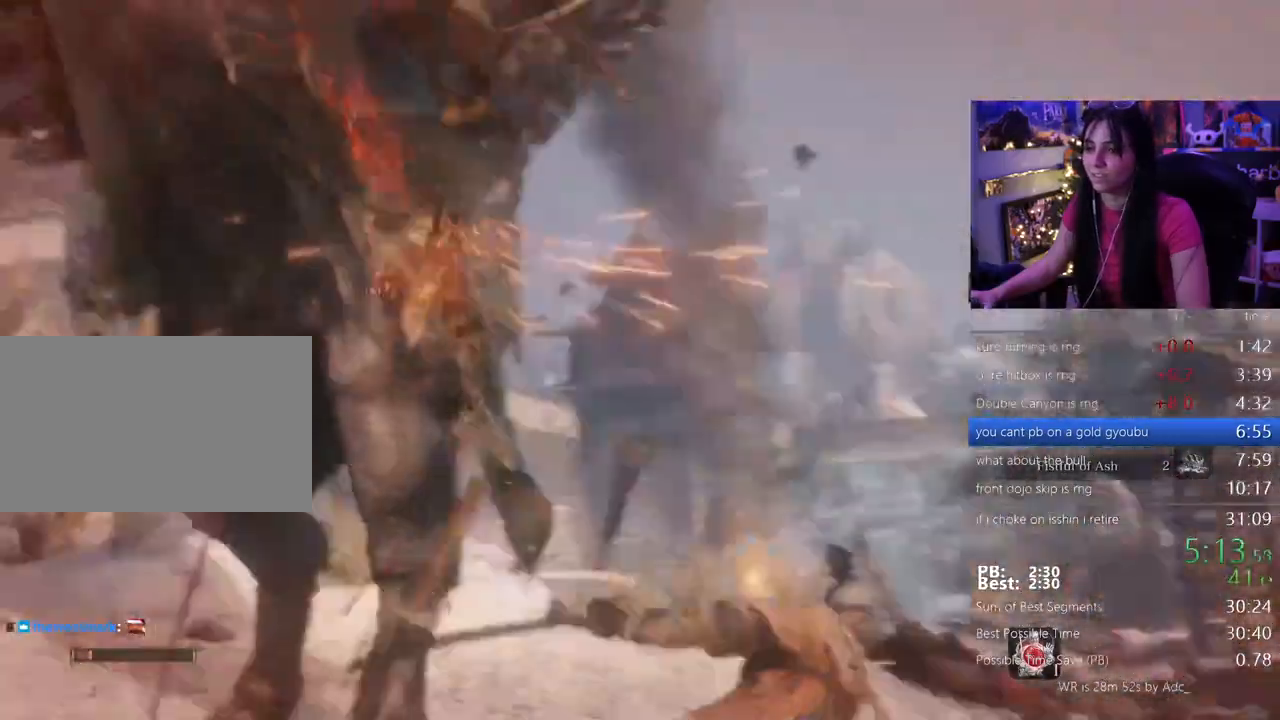
{"keys": ["shift", "w"], "mouse": []}
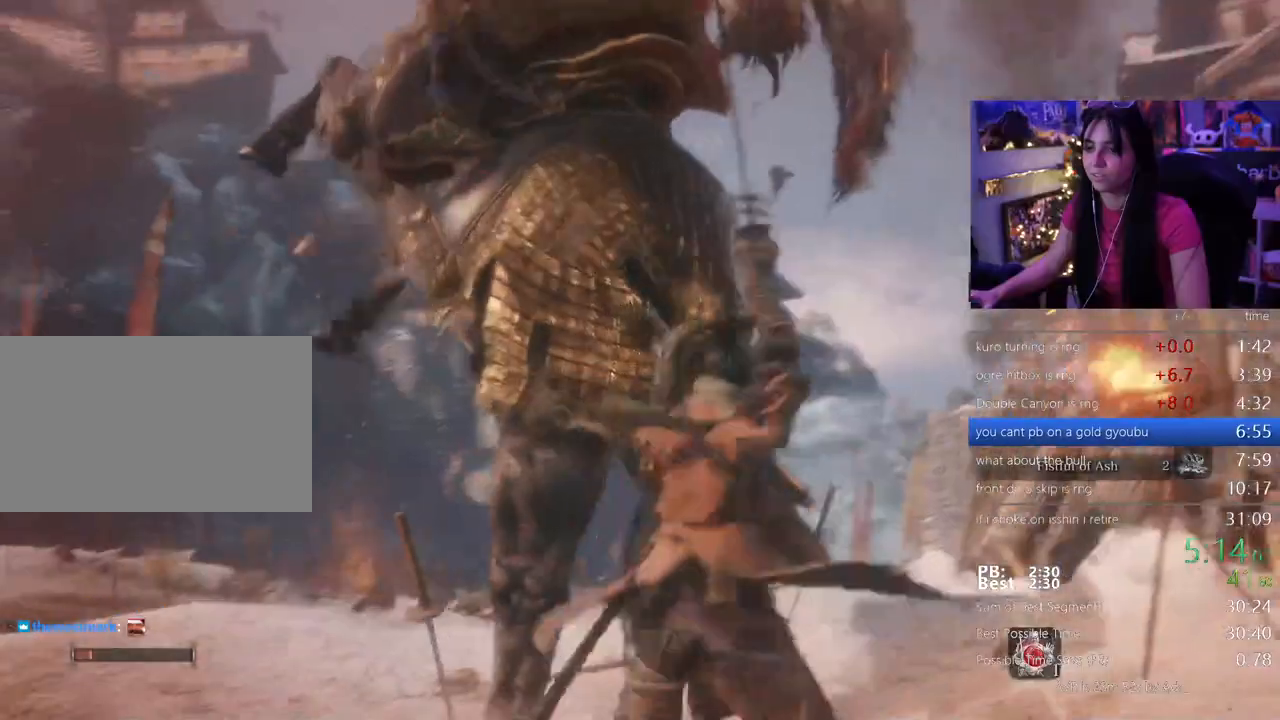
{"keys": ["shift", "w"], "mouse": [], "events": []}
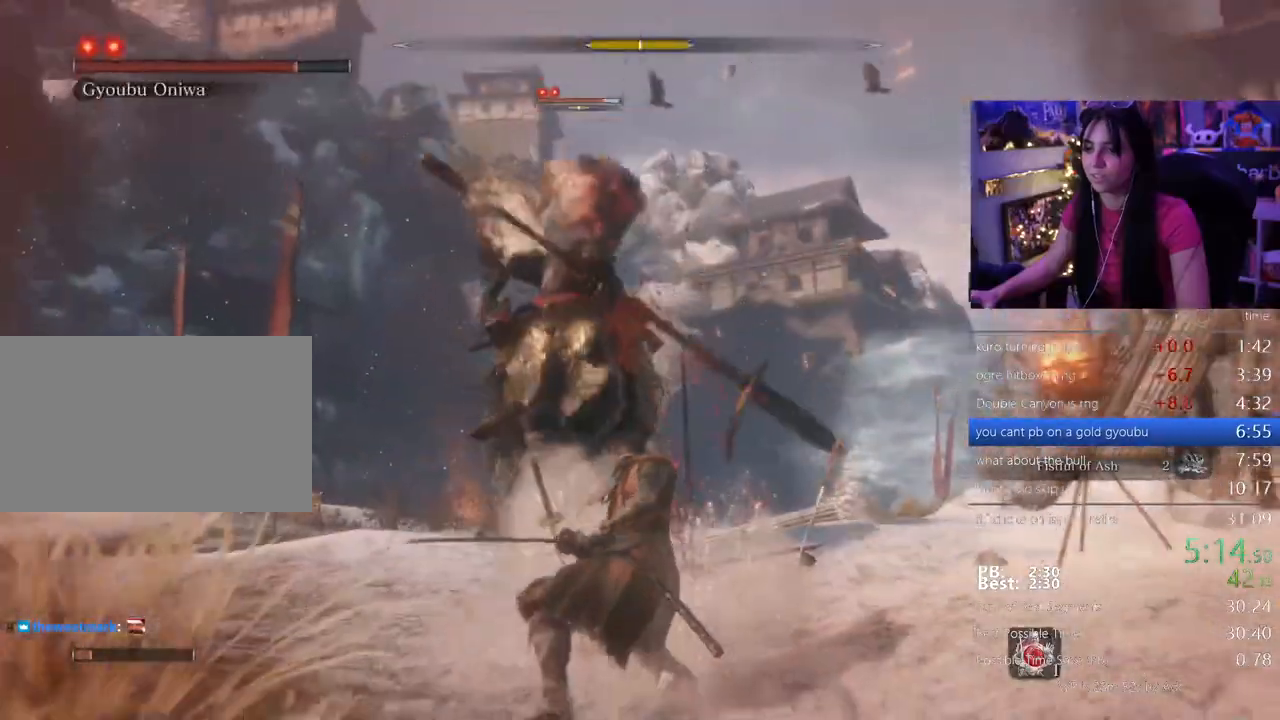
{"keys": ["shift", "w"], "mouse": []}
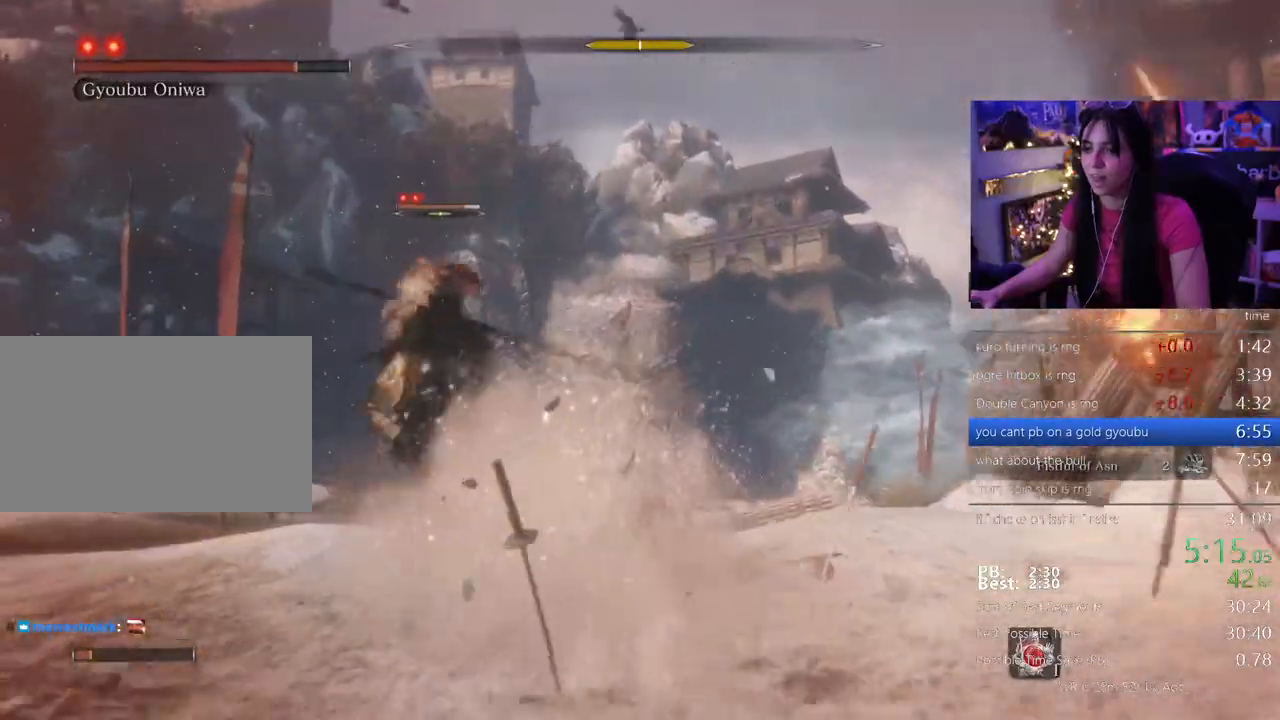
{"keys": ["shift", "w"], "mouse": [], "events": []}
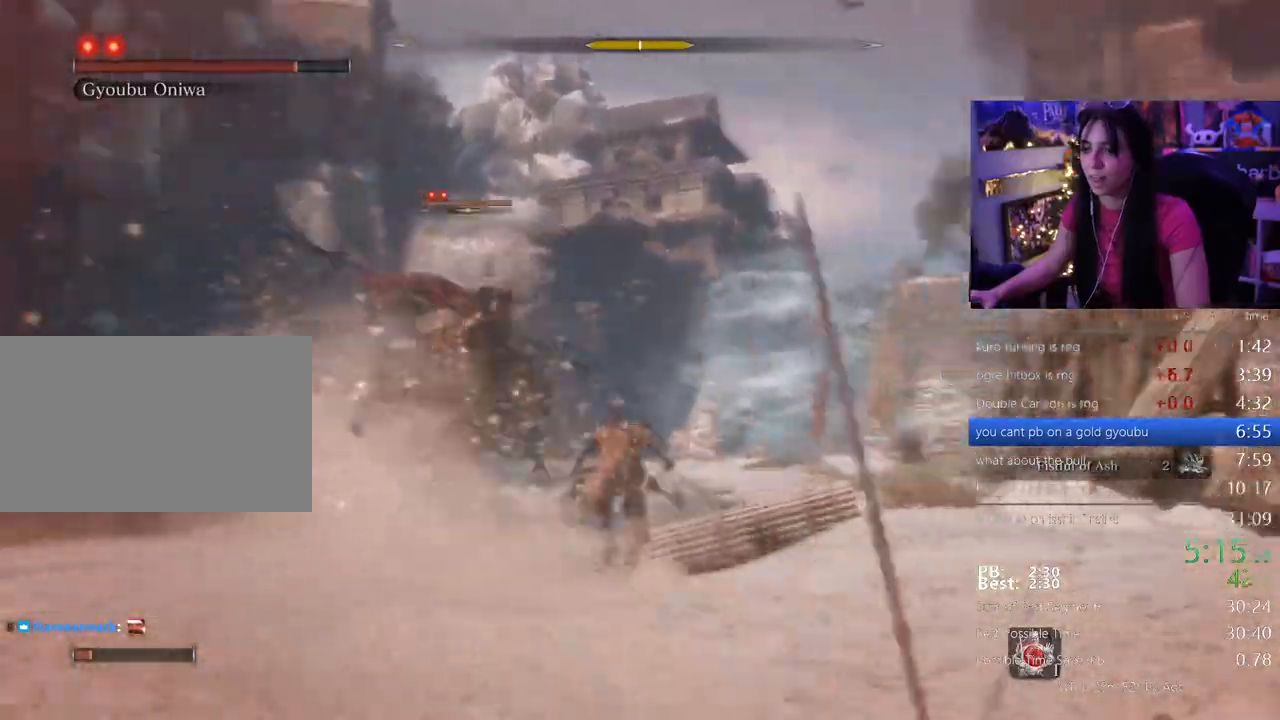
{"keys": ["w"], "mouse": [], "events": [[350, "shift", "up"]]}
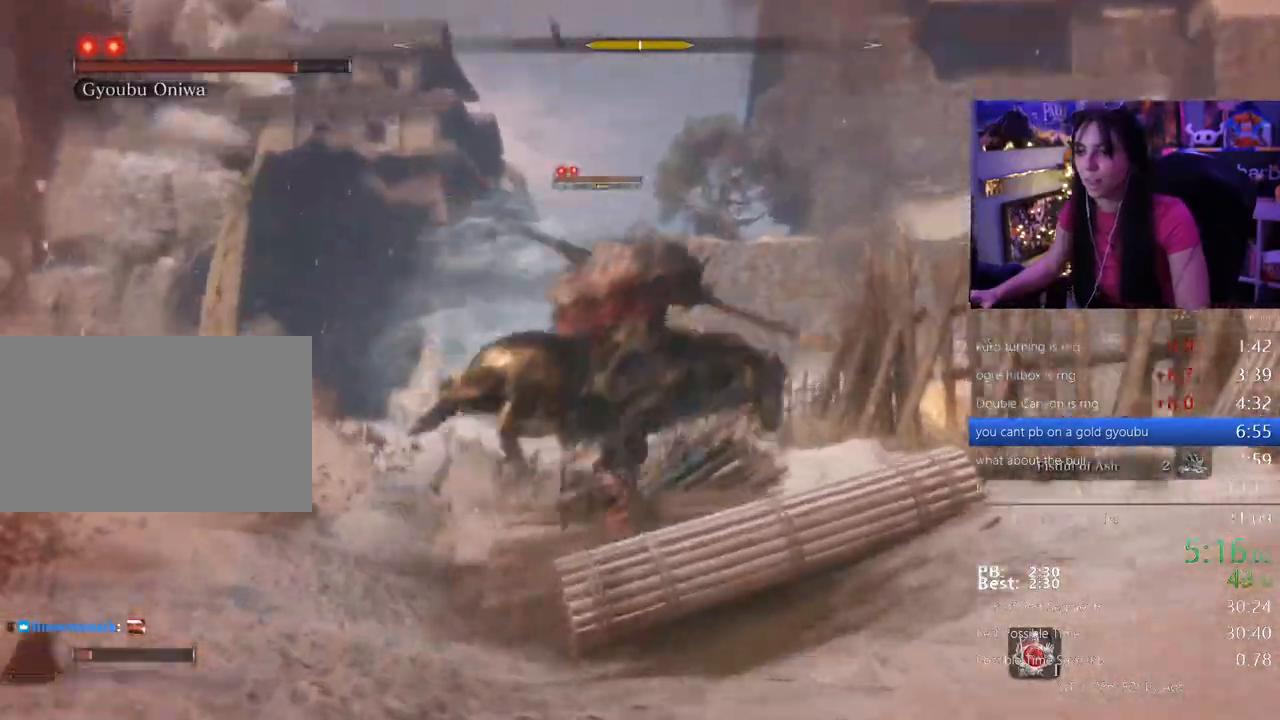
{"keys": ["w"], "mouse": [], "events": []}
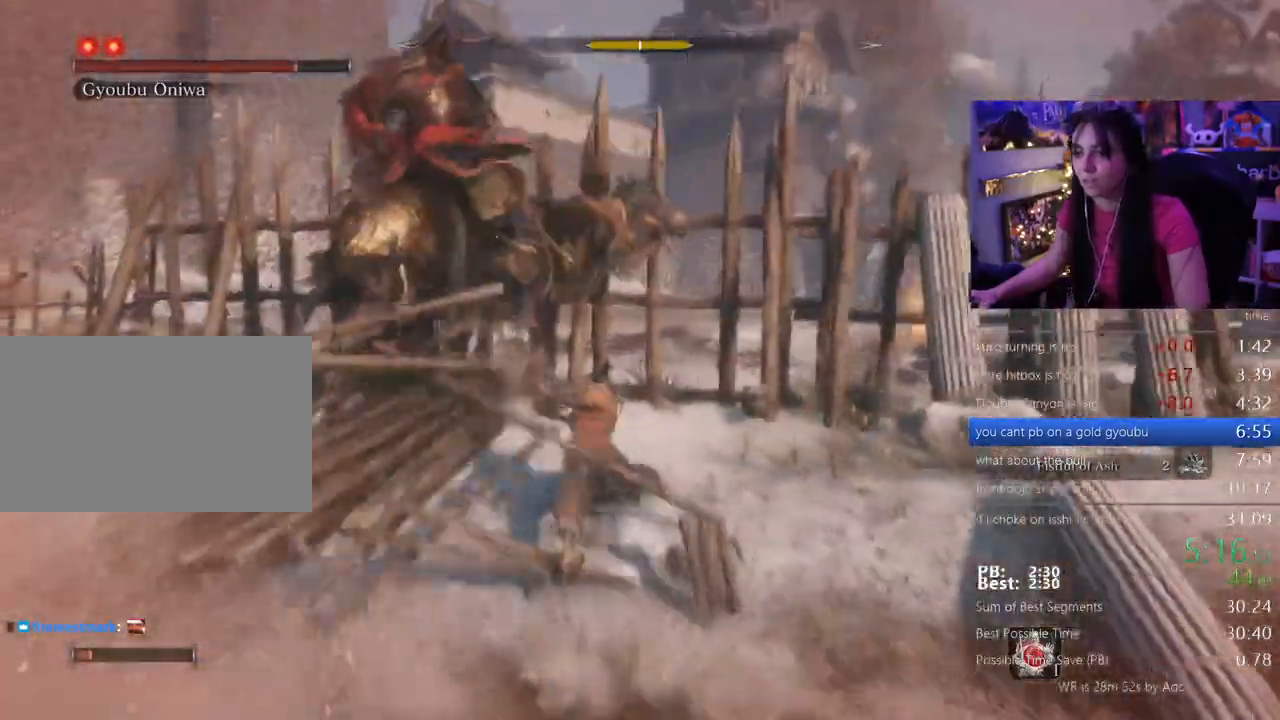
{"keys": [], "mouse": []}